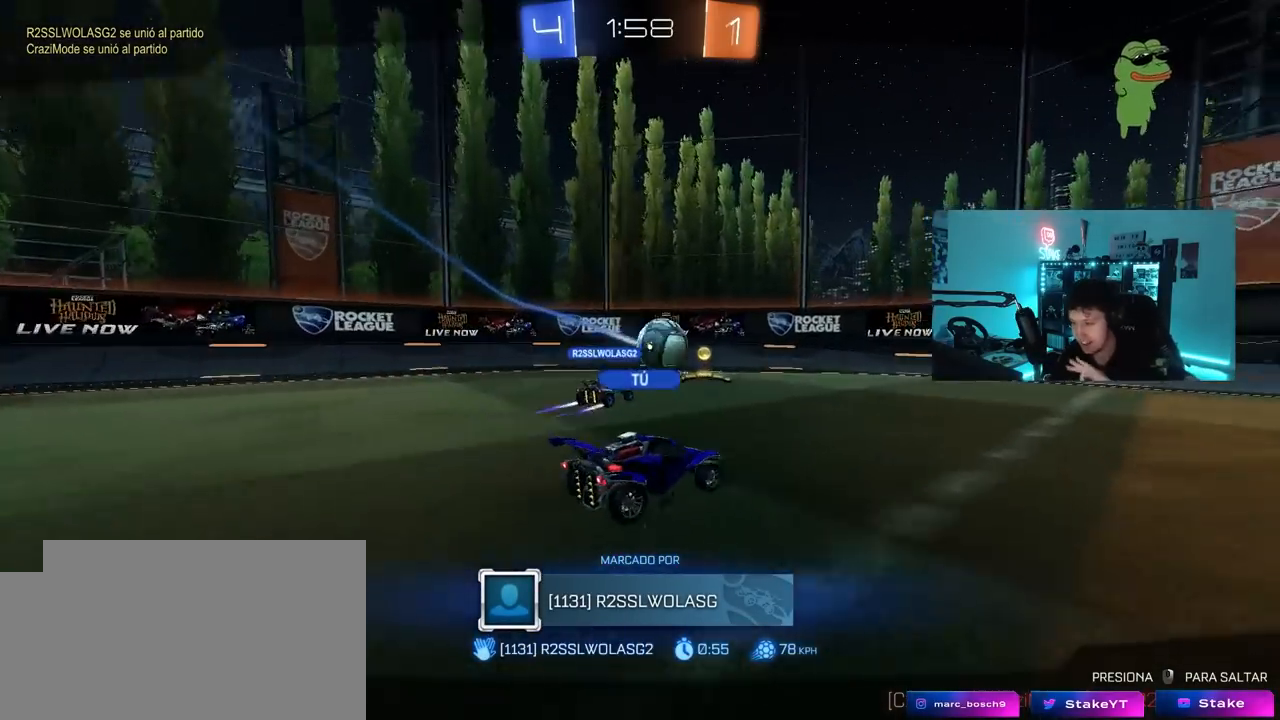
Gameplay with keyboard and mouse; each line is a JSON object with the keys and mouse buttons held at the frame after it. "events" lists presses ("down") and releases ("up") of "1", "2", "3", "4", "5", "a", "alt", "c", "caps_lock", "ctrl", "d", "e", "f", "g", "q", "r", "s", "shift", "space", "t", "tab", "v", "w", "x", "z", "mouse_left", "mouse_wheel" and "mouse_right" between this image and that frame as [ms after this image, input, new state], when the widget could be followed in between. "mouse_left", "mouse_wheel", "mouse_right" = the "left", "wheel", "right" buttons of the "mouse" list. No other keys are recorded. "wheel" means that the mouse wheel is clicked or scrolled. "mouse_move" is the direction in which the mouse moves at that frame (one of eight, or "still"), when it could be read.
{"keys": [], "mouse": ["right"], "mouse_move": "still", "events": [[100, "mouse_right", "down"], [283, "mouse_right", "up"], [333, "mouse_right", "down"]]}
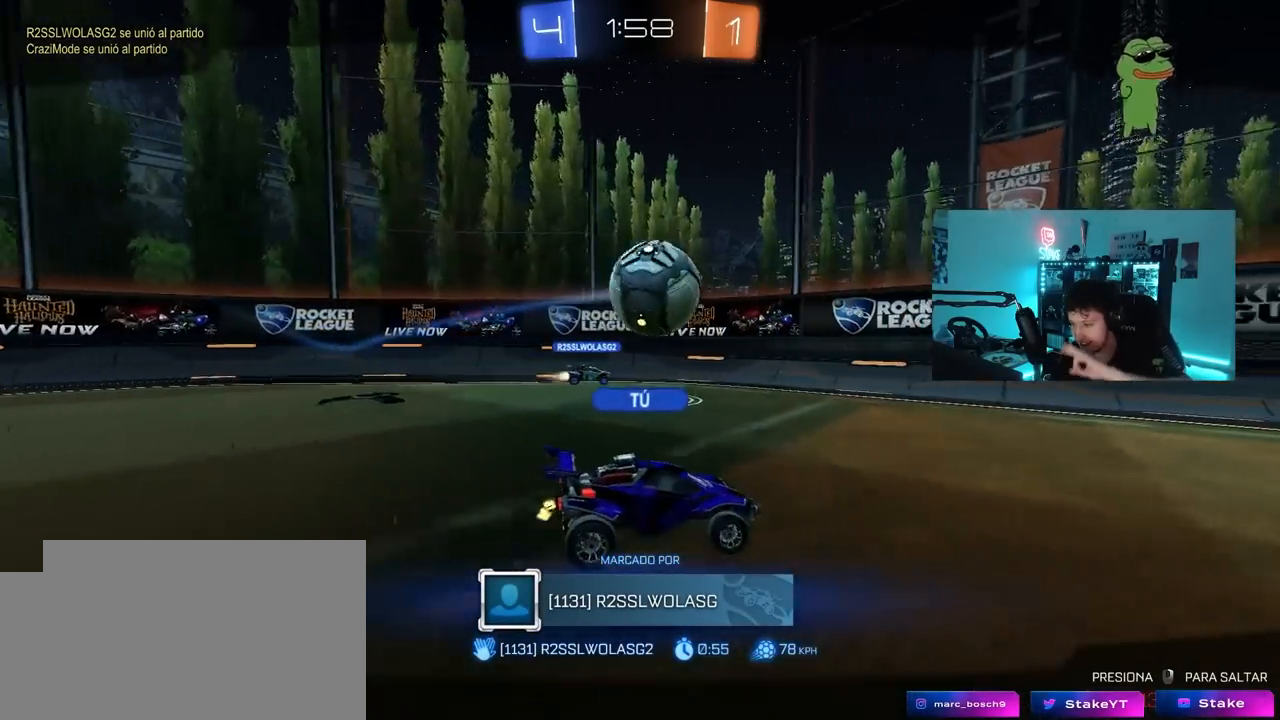
{"keys": [], "mouse": ["right"], "mouse_move": "still", "events": [[67, "mouse_right", "up"], [250, "mouse_right", "down"], [450, "mouse_right", "up"], [483, "mouse_right", "down"]]}
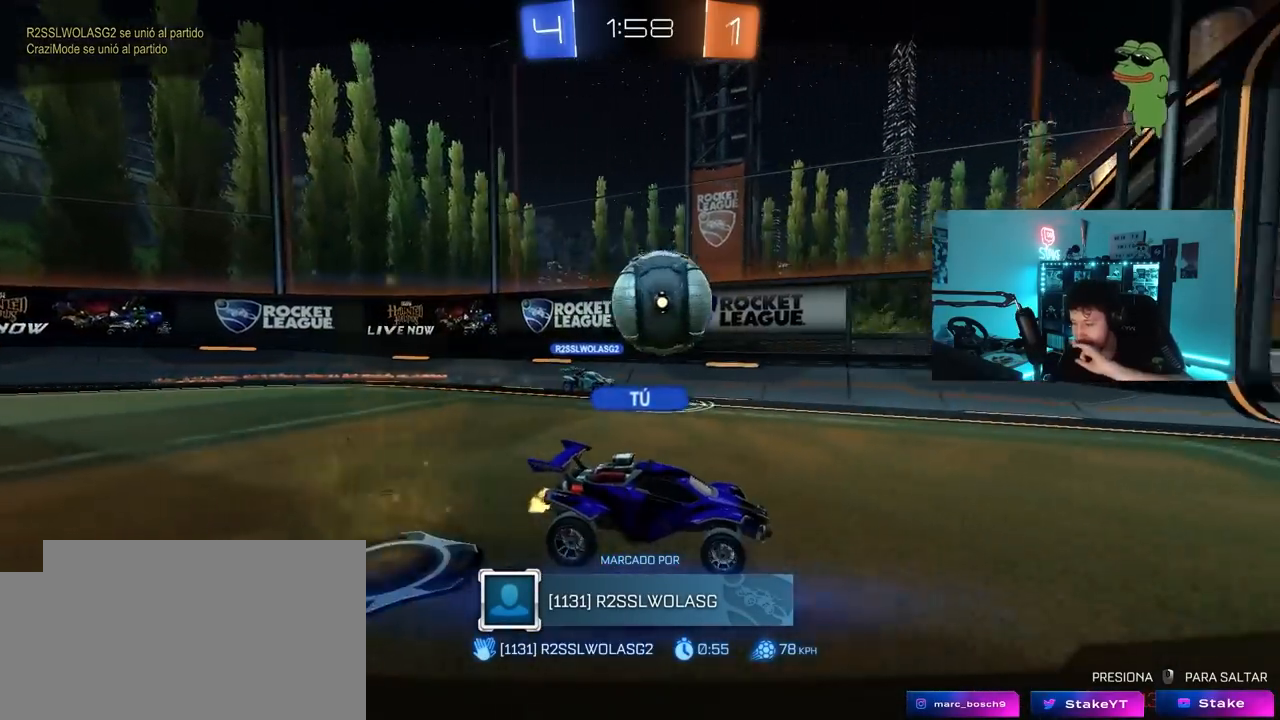
{"keys": [], "mouse": [], "mouse_move": "down", "events": [[183, "mouse_right", "up"]]}
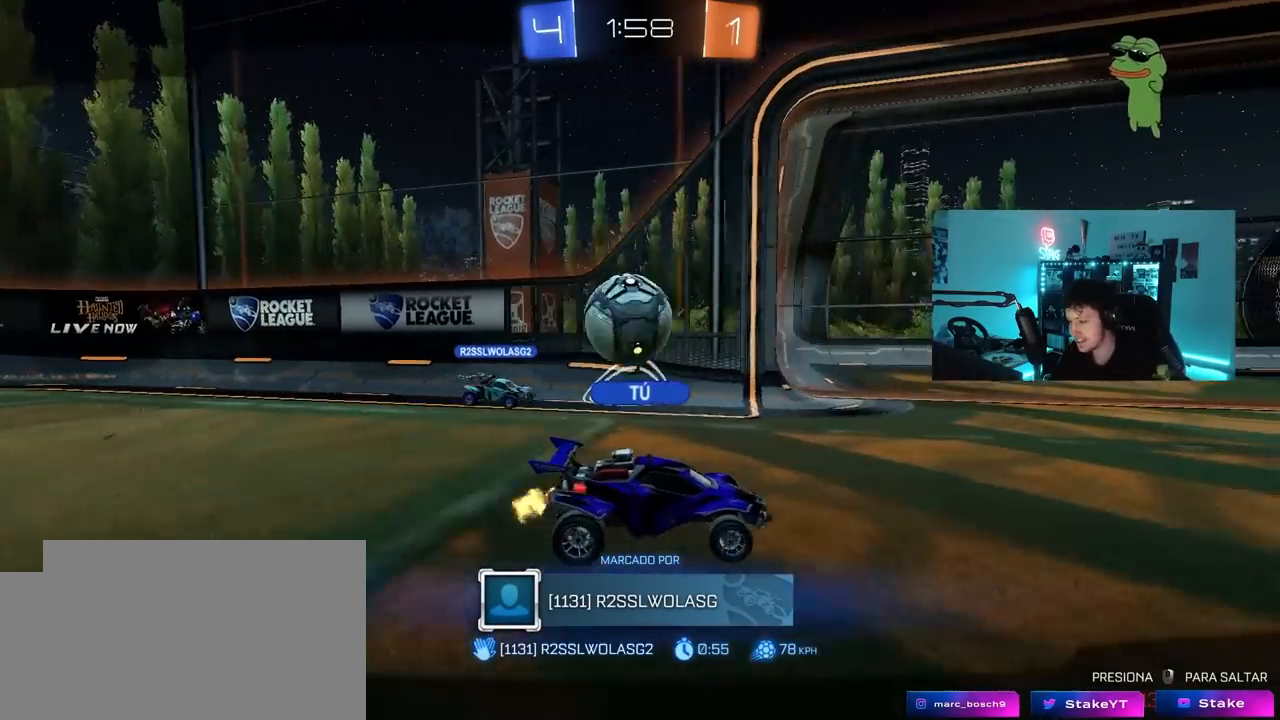
{"keys": [], "mouse": [], "mouse_move": "still", "events": []}
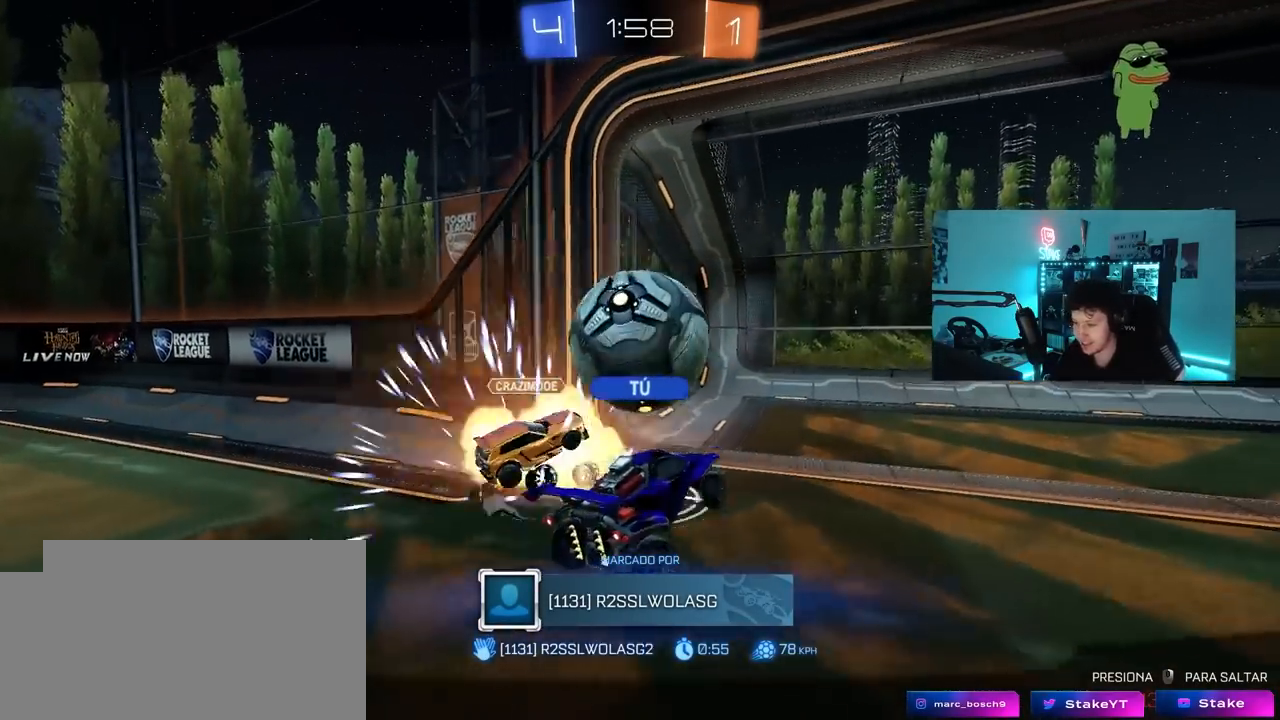
{"keys": [], "mouse": [], "mouse_move": "still", "events": []}
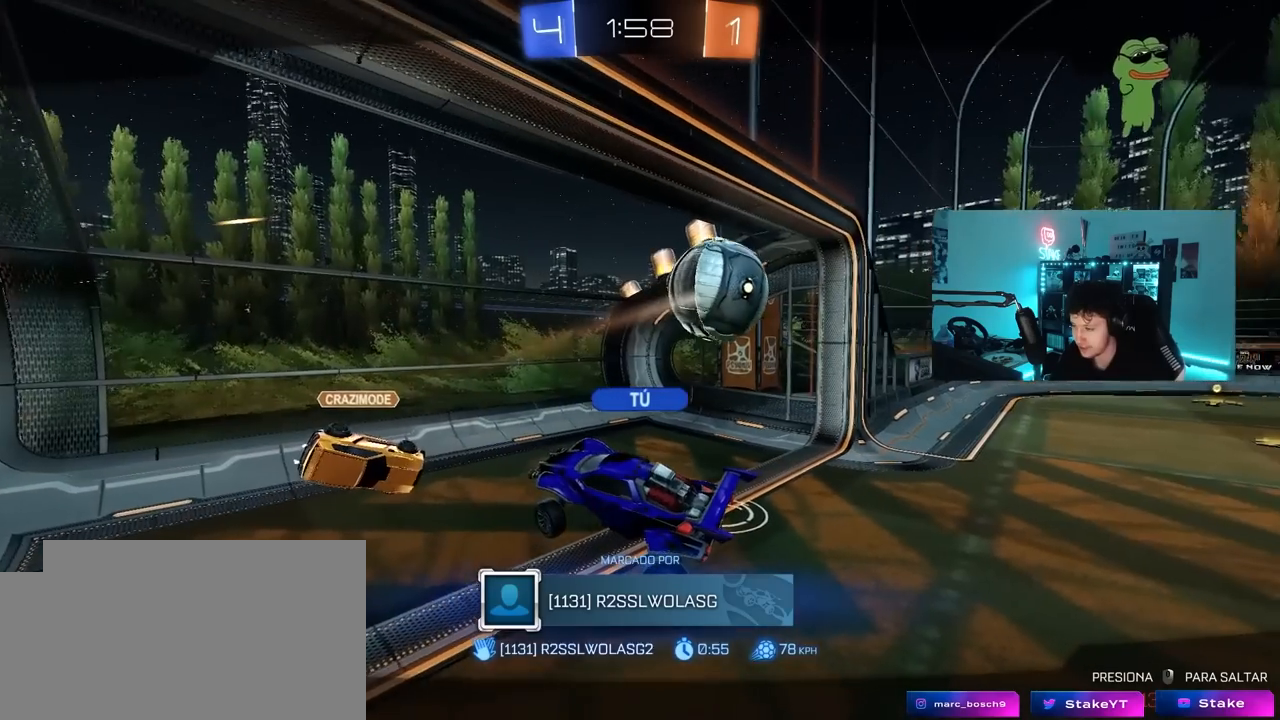
{"keys": [], "mouse": [], "mouse_move": "still", "events": []}
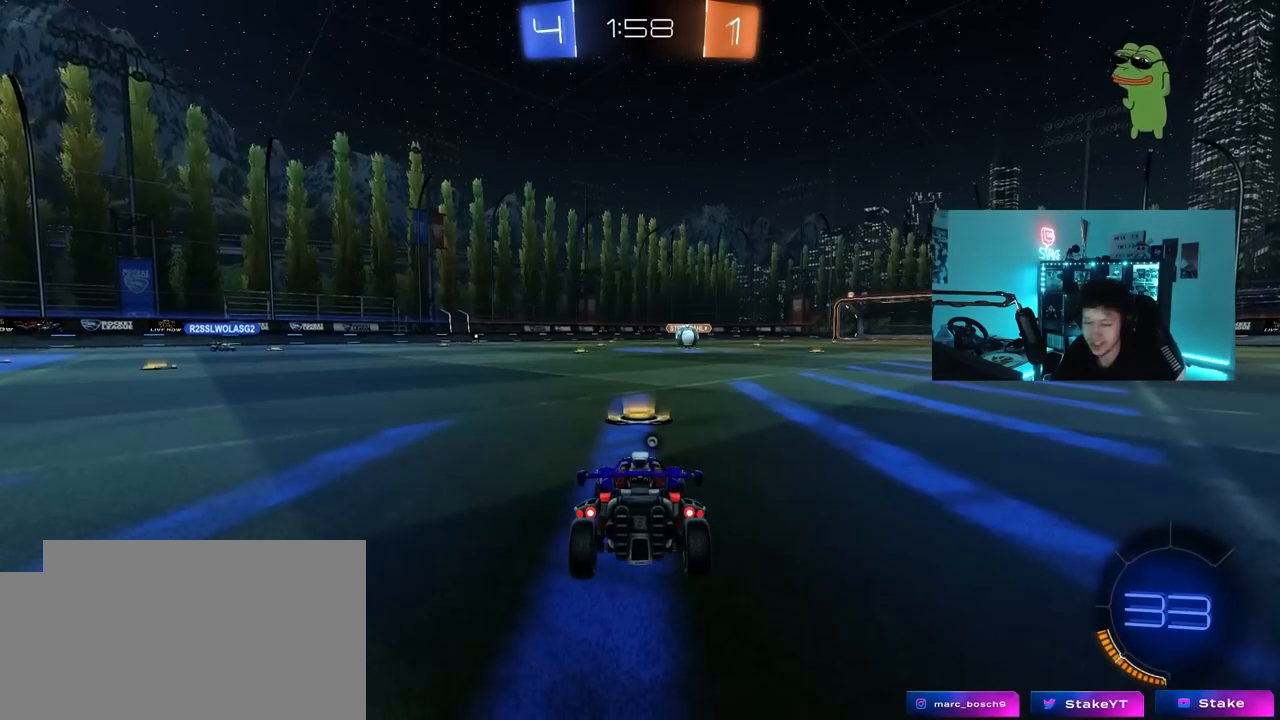
{"keys": [], "mouse": [], "mouse_move": "still", "events": []}
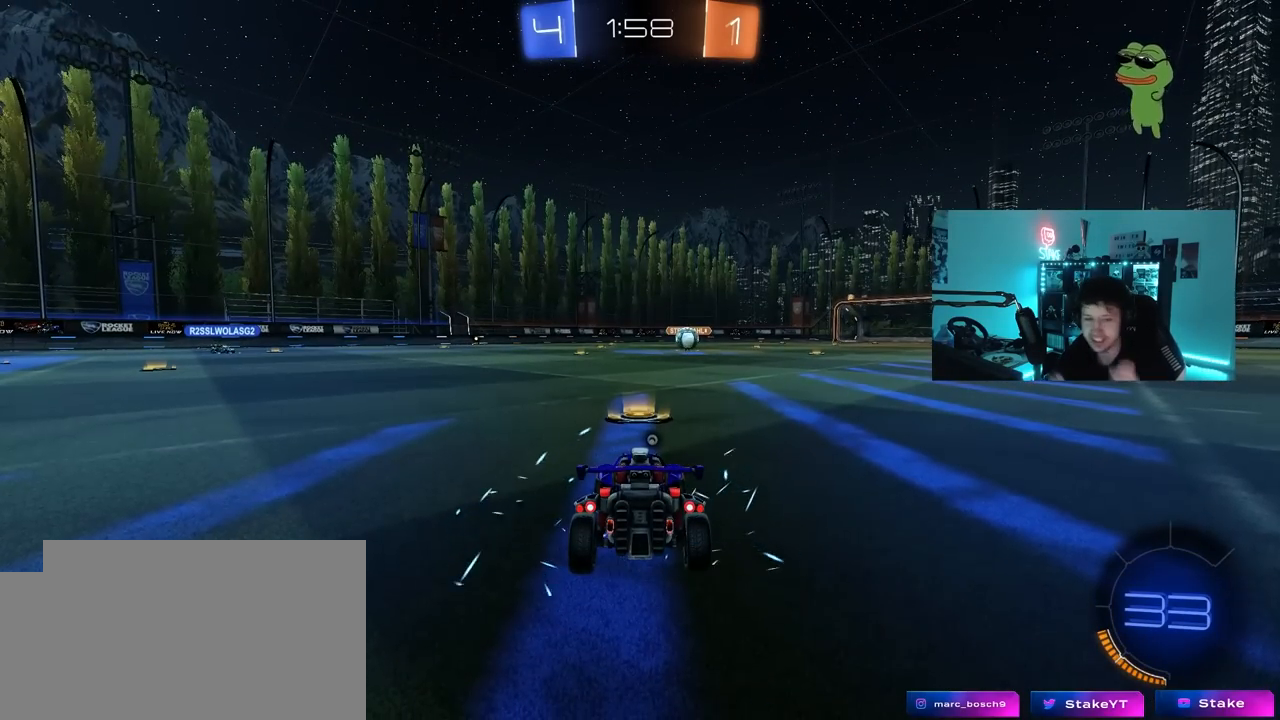
{"keys": [], "mouse": [], "mouse_move": "still", "events": []}
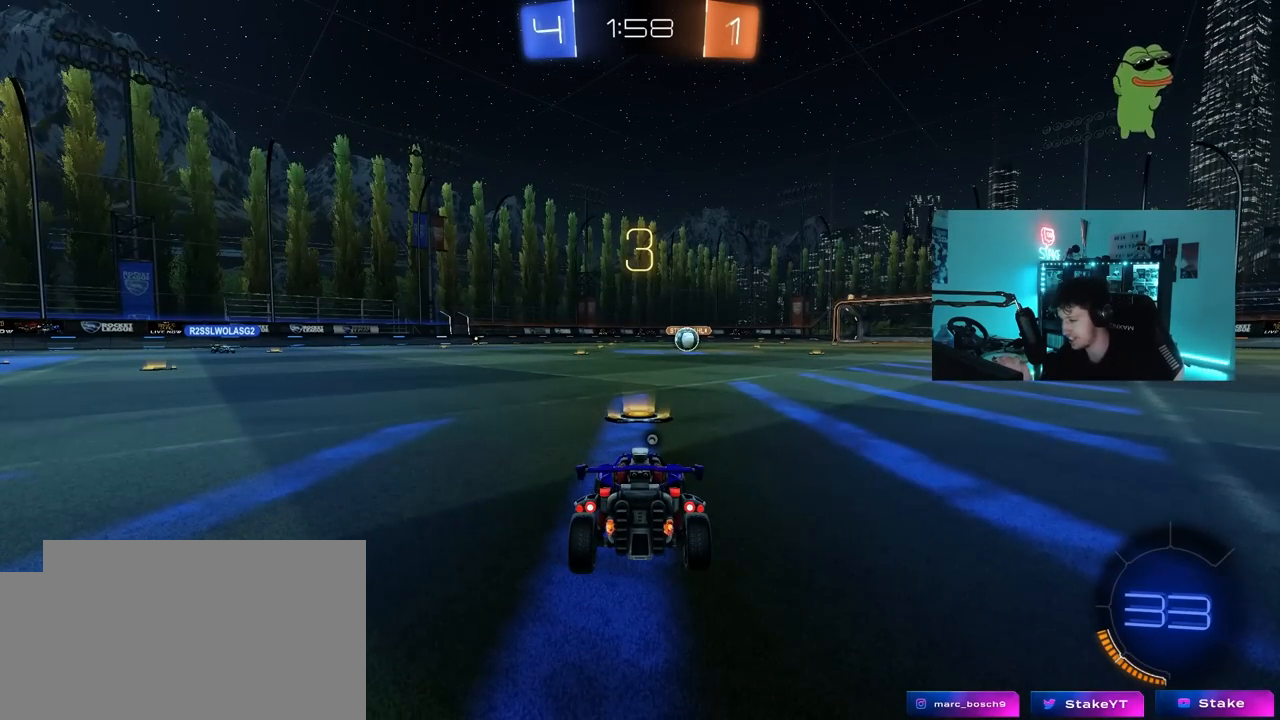
{"keys": [], "mouse": [], "mouse_move": "still", "events": []}
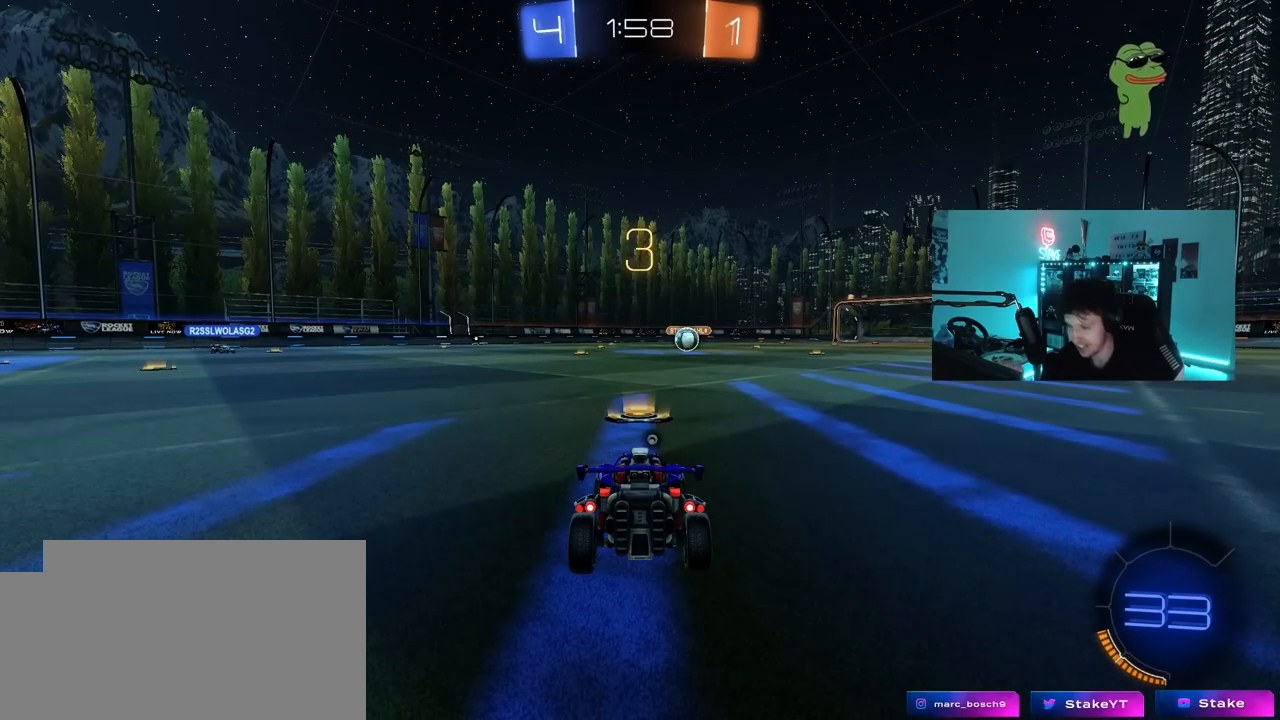
{"keys": [], "mouse": [], "mouse_move": "still", "events": []}
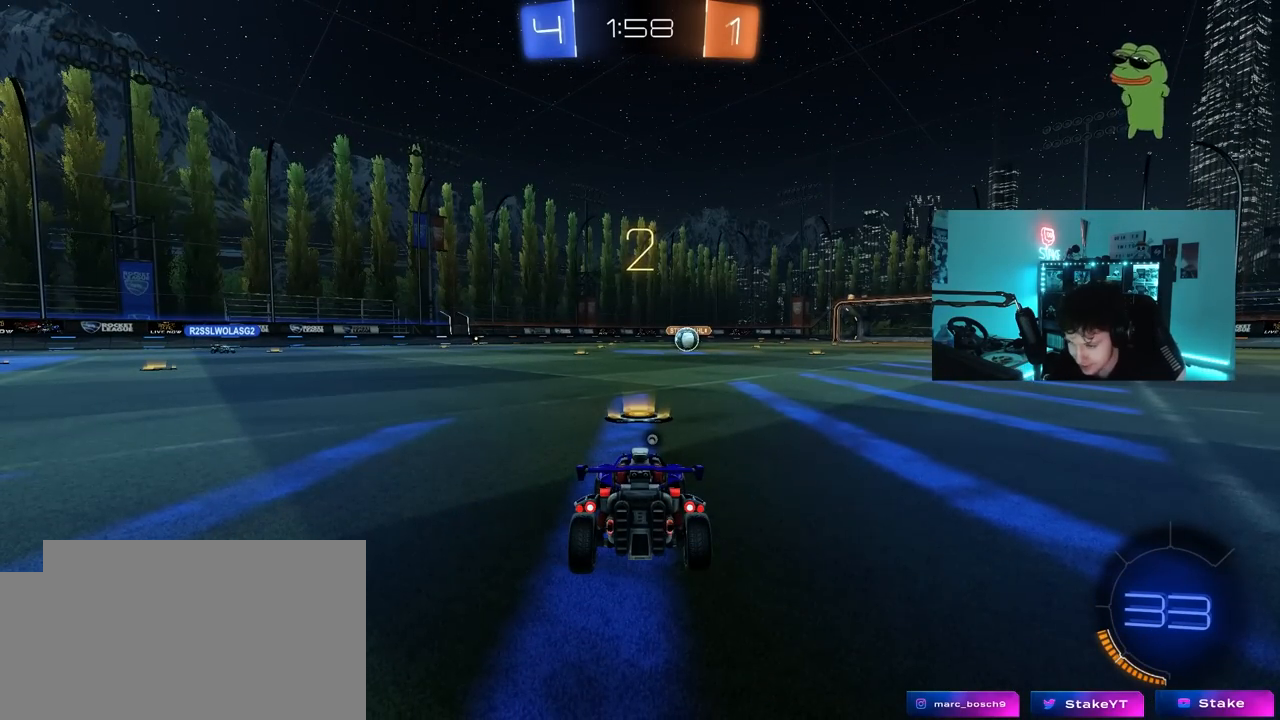
{"keys": ["tab", "w"], "mouse": [], "mouse_move": "still", "events": [[117, "tab", "down"], [400, "w", "down"]]}
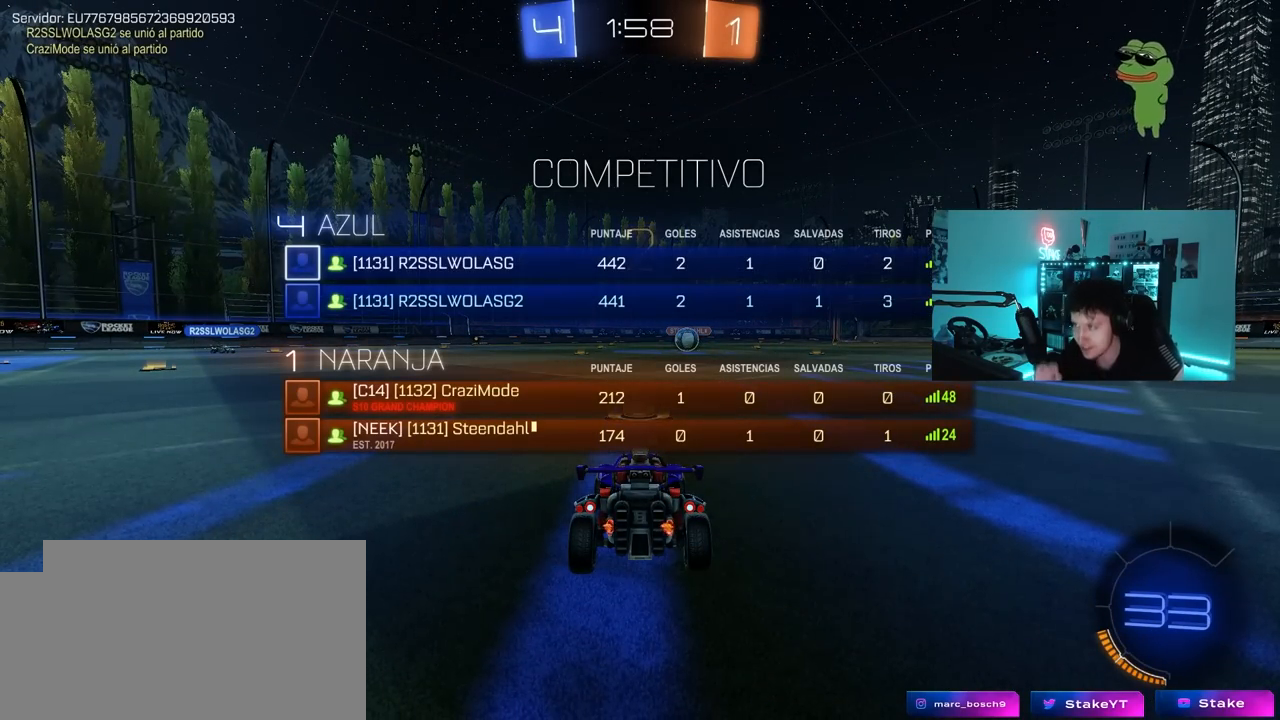
{"keys": ["w"], "mouse": [], "mouse_move": "up-left", "events": [[500, "tab", "up"]]}
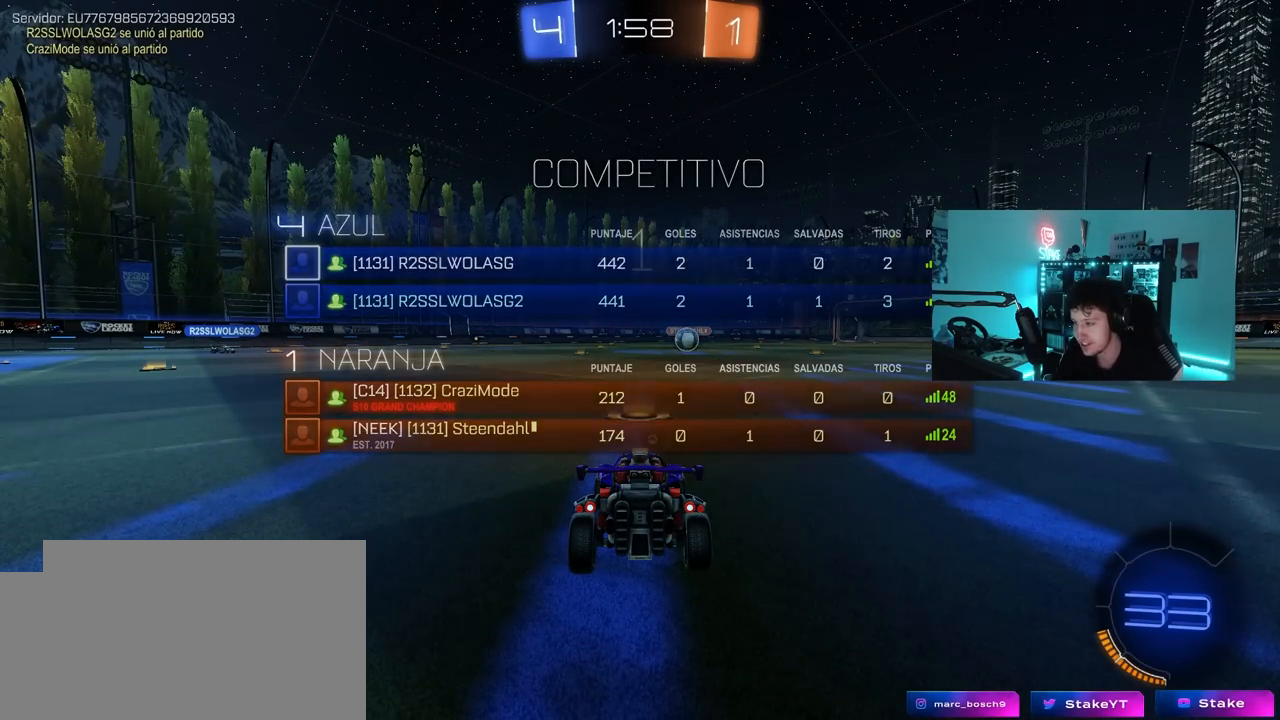
{"keys": ["w"], "mouse": [], "mouse_move": "down-right", "events": []}
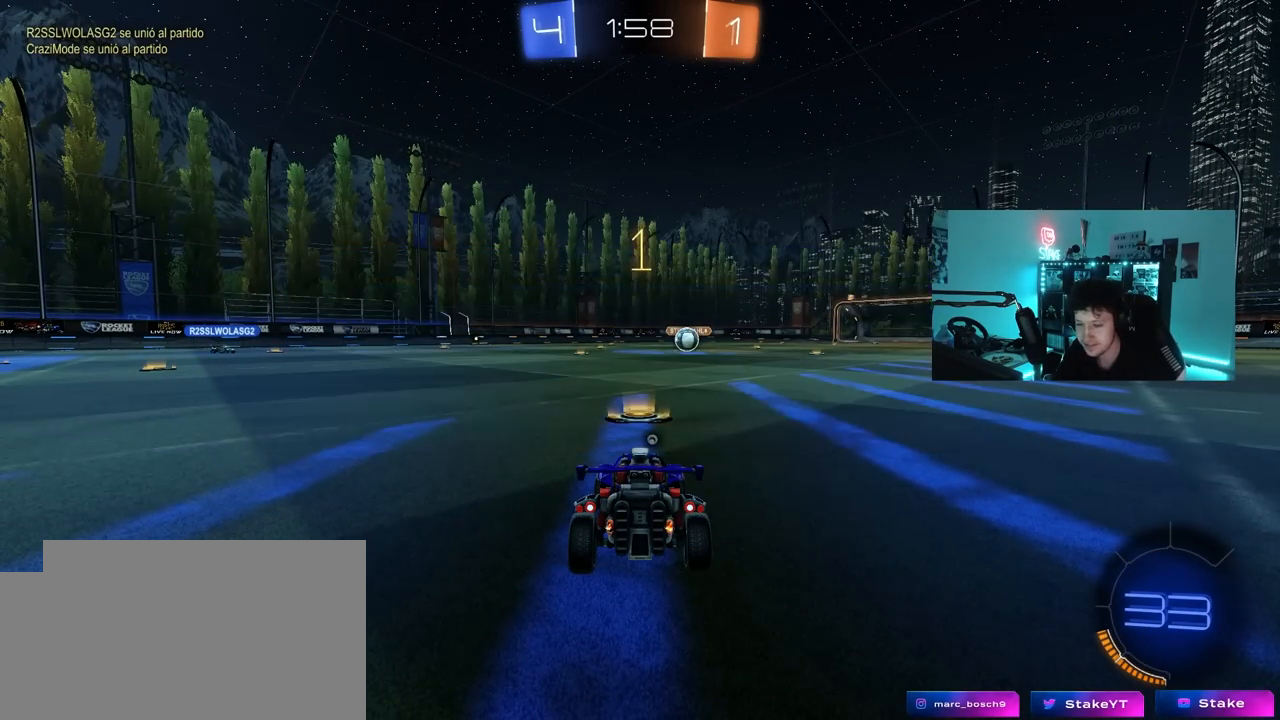
{"keys": ["a", "s", "shift"], "mouse": ["left", "right"], "mouse_move": "left", "events": [[217, "d", "down"], [250, "mouse_left", "down"], [250, "mouse_right", "down"], [350, "a", "down"], [350, "d", "up"], [350, "mouse_right", "up"], [350, "shift", "down"], [400, "mouse_right", "down"], [450, "s", "down"], [450, "w", "up"]]}
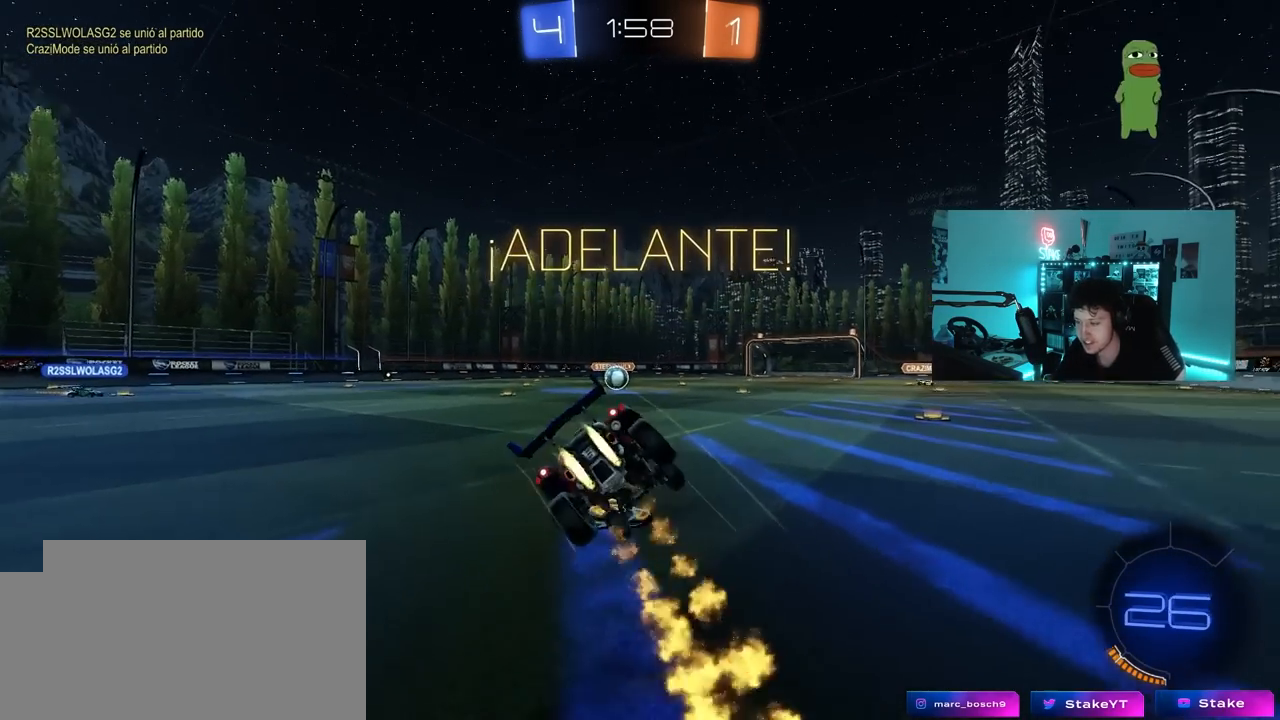
{"keys": ["a", "s", "shift"], "mouse": [], "mouse_move": "still", "events": [[33, "mouse_left", "up"], [33, "mouse_right", "up"], [83, "space", "down"], [267, "space", "up"], [367, "s", "up"], [467, "s", "down"]]}
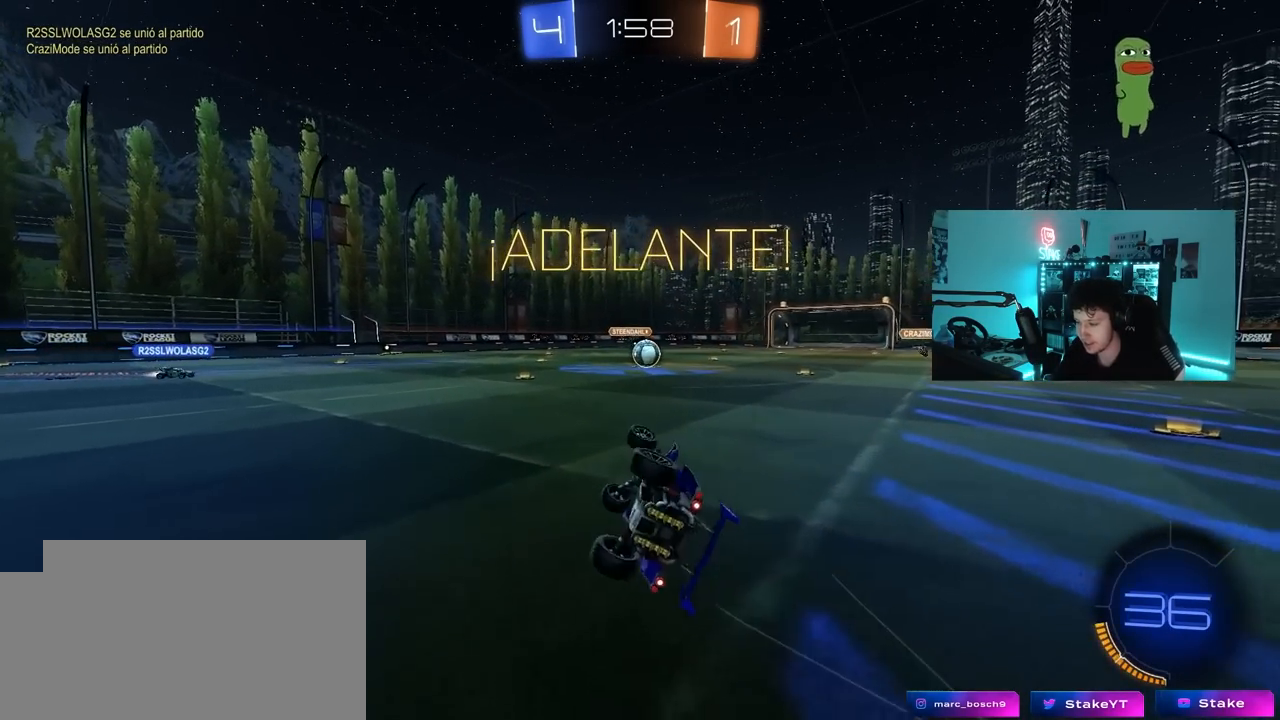
{"keys": ["a", "w"], "mouse": [], "mouse_move": "still", "events": [[200, "s", "up"], [250, "a", "up"], [250, "shift", "up"], [433, "w", "down"], [483, "a", "down"]]}
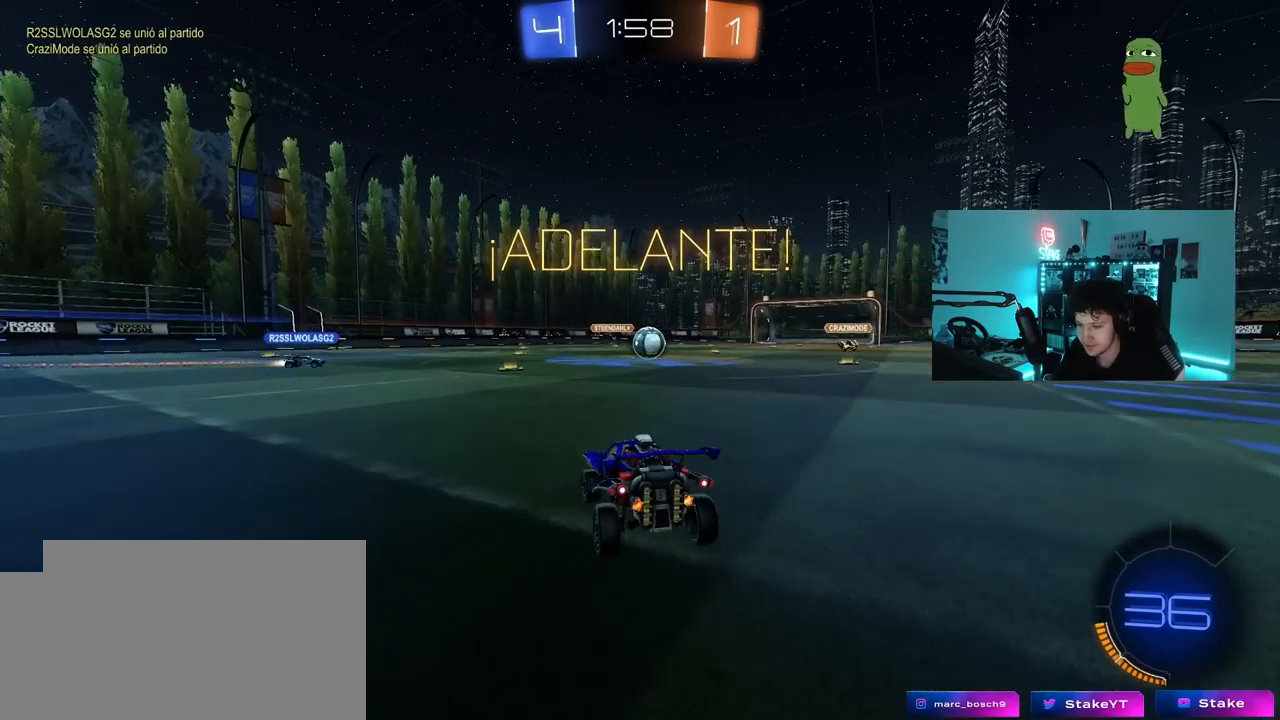
{"keys": ["w"], "mouse": [], "mouse_move": "still", "events": [[67, "a", "up"], [167, "d", "down"], [350, "d", "up"]]}
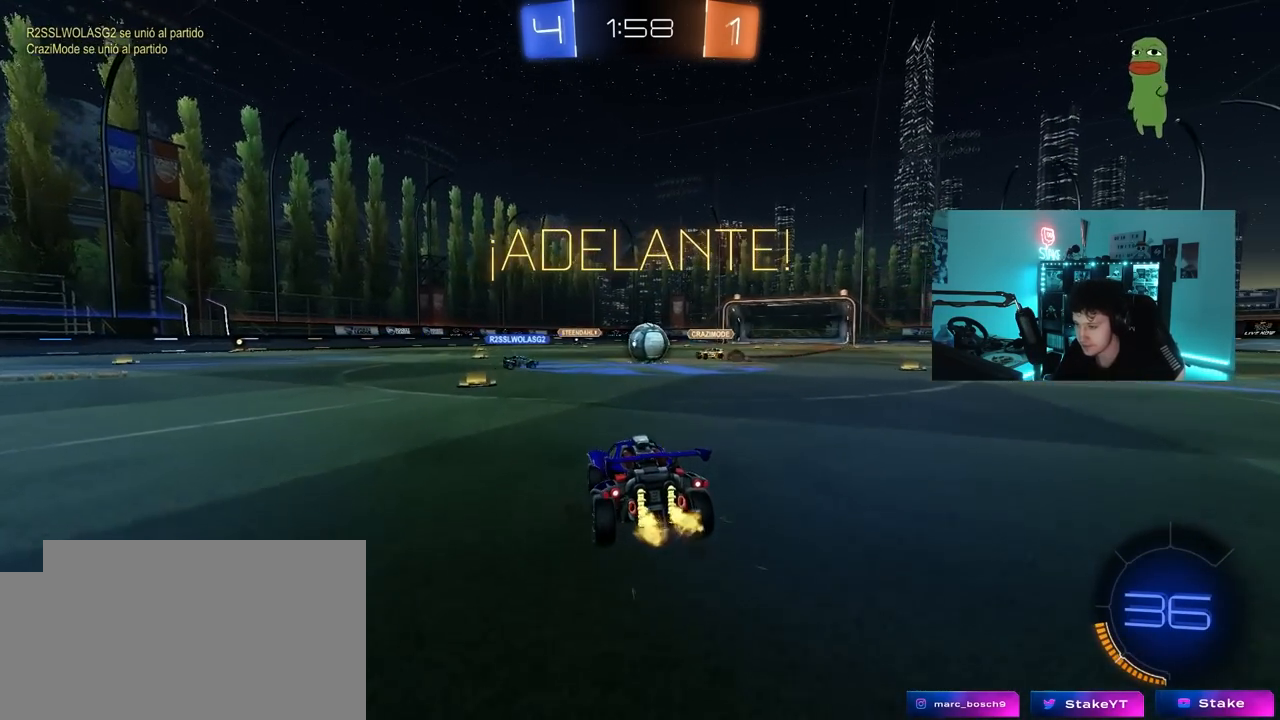
{"keys": ["a", "shift", "w"], "mouse": [], "mouse_move": "still", "events": [[267, "a", "down"], [500, "shift", "down"]]}
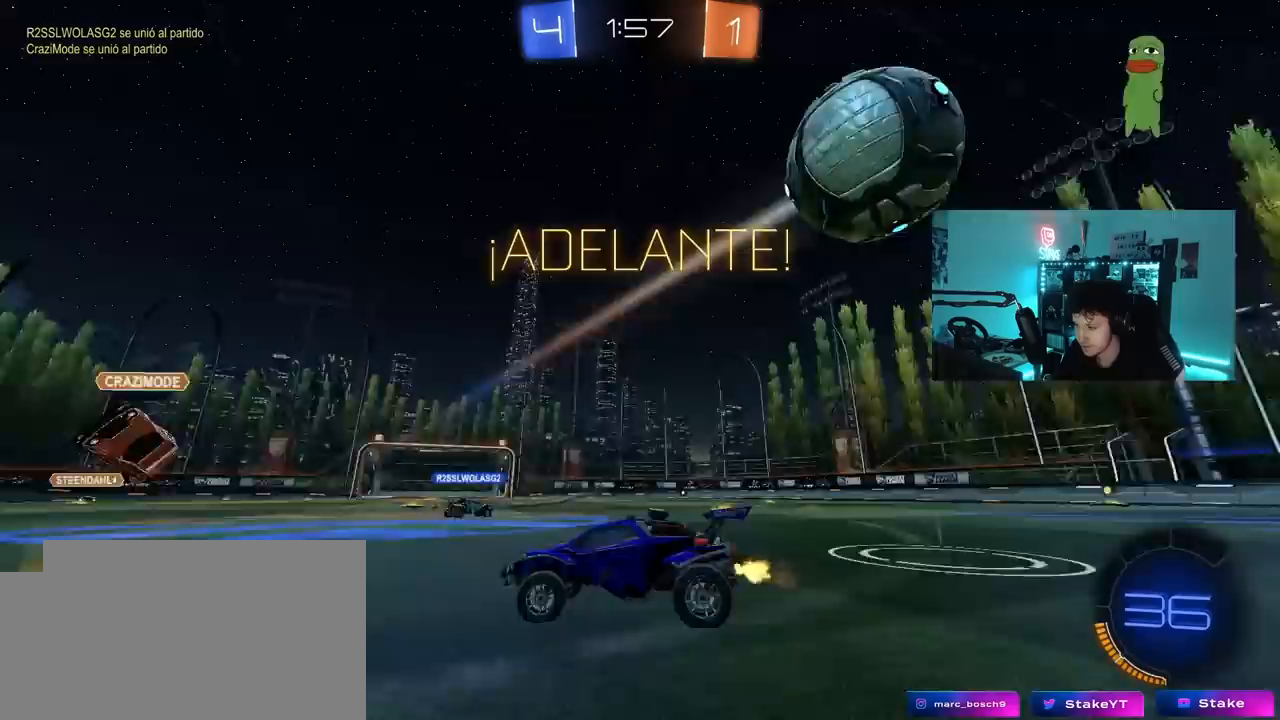
{"keys": ["a", "w"], "mouse": [], "mouse_move": "still", "events": [[150, "shift", "up"]]}
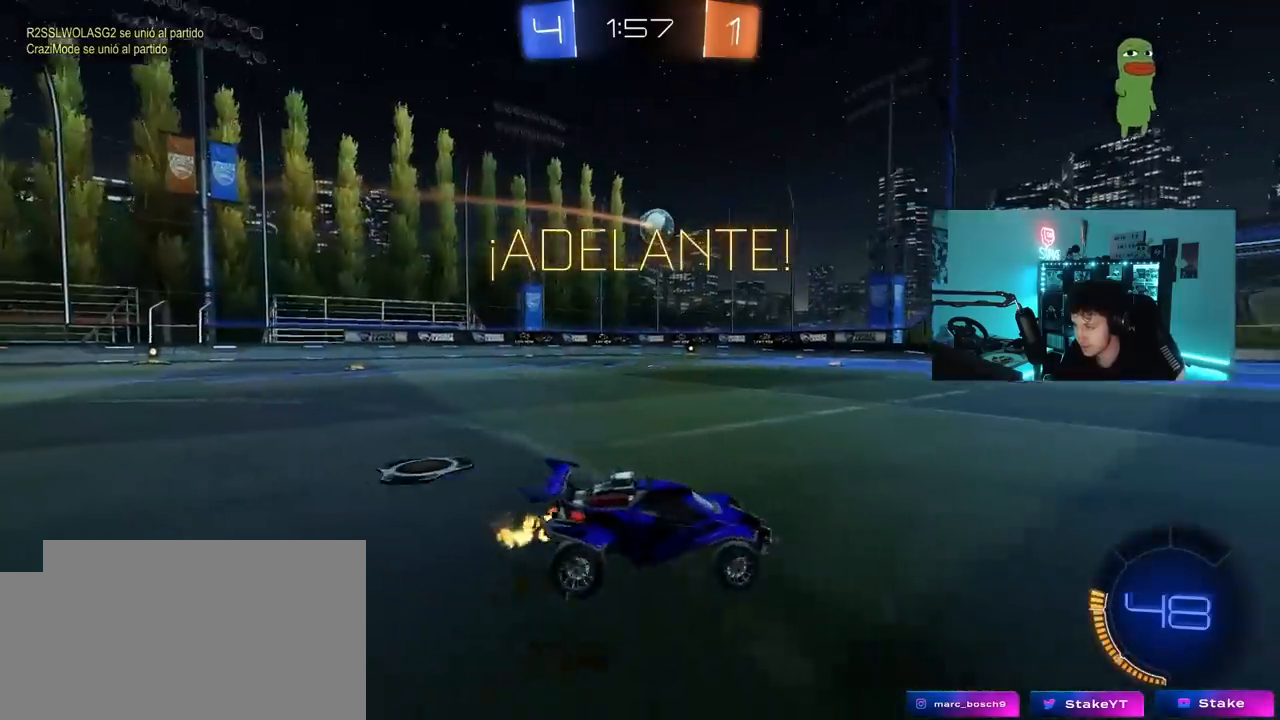
{"keys": ["w"], "mouse": ["left"], "mouse_move": "still", "events": [[117, "mouse_left", "down"], [400, "a", "up"]]}
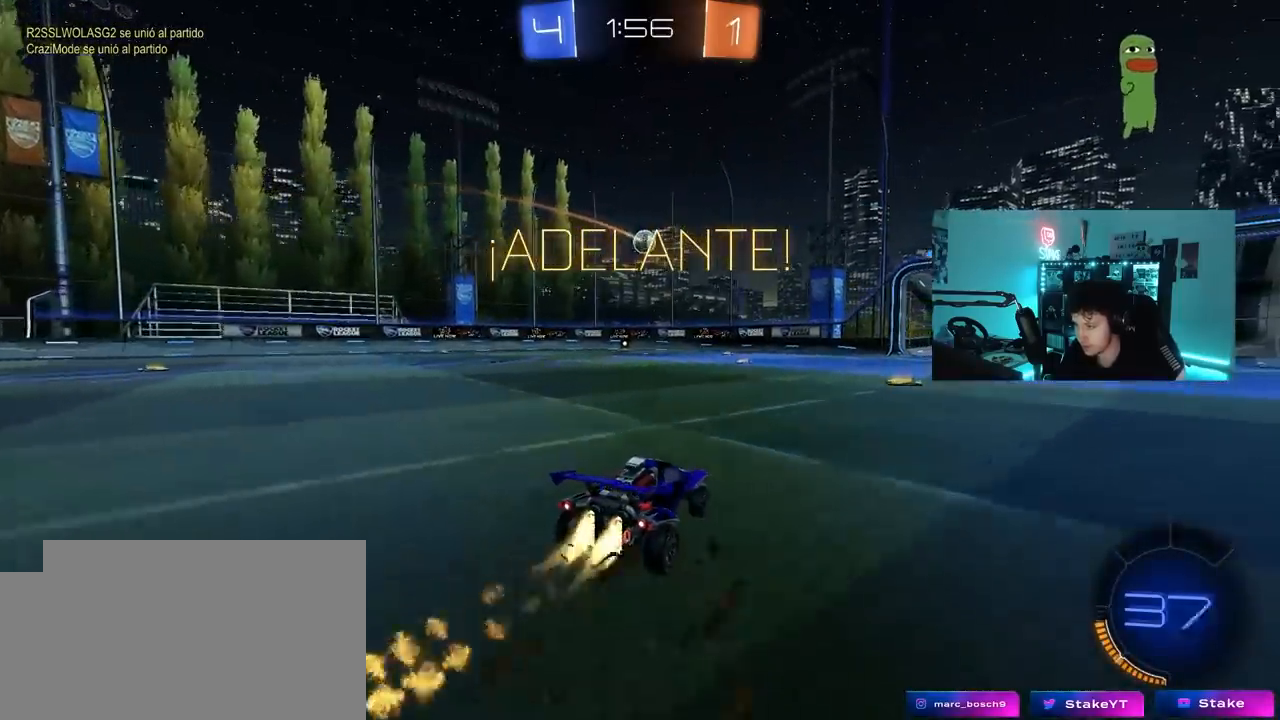
{"keys": ["a", "w"], "mouse": ["left"], "mouse_move": "still", "events": [[83, "mouse_left", "up"], [233, "d", "down"], [267, "d", "up"], [367, "a", "down"], [500, "mouse_left", "down"]]}
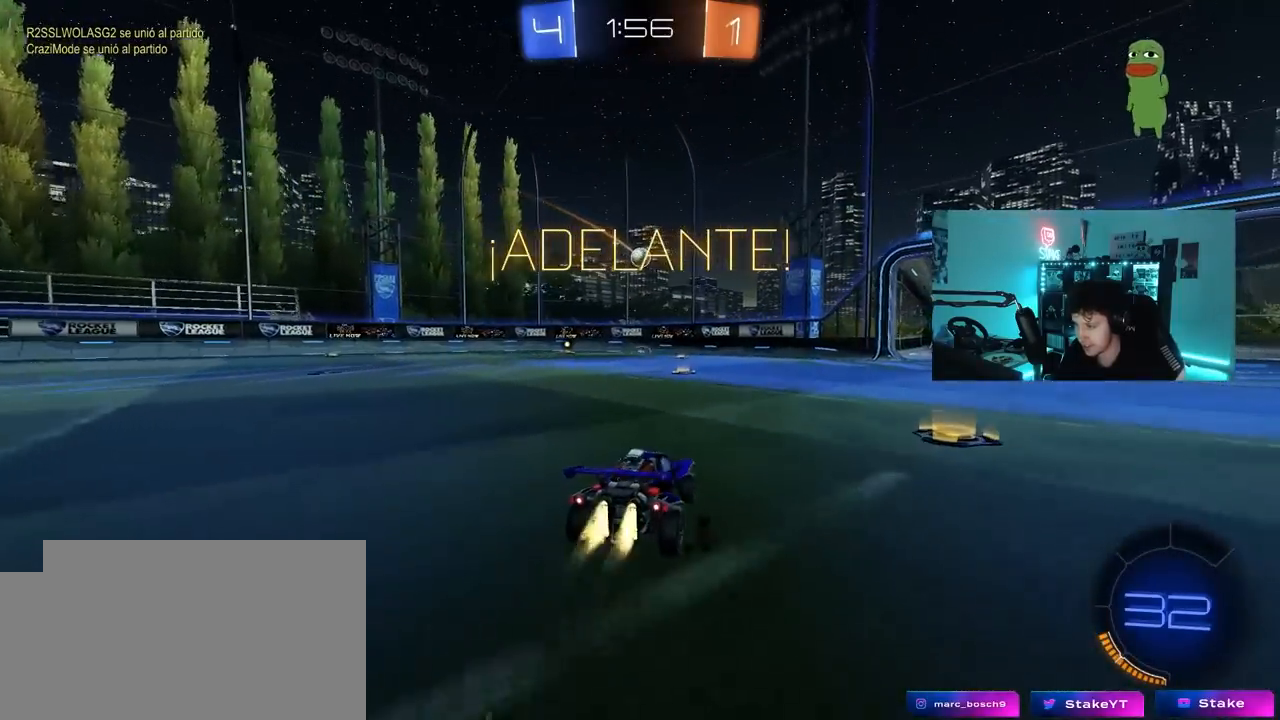
{"keys": ["w"], "mouse": [], "mouse_move": "still", "events": [[50, "a", "up"], [200, "a", "down"], [250, "mouse_left", "up"], [433, "a", "up"]]}
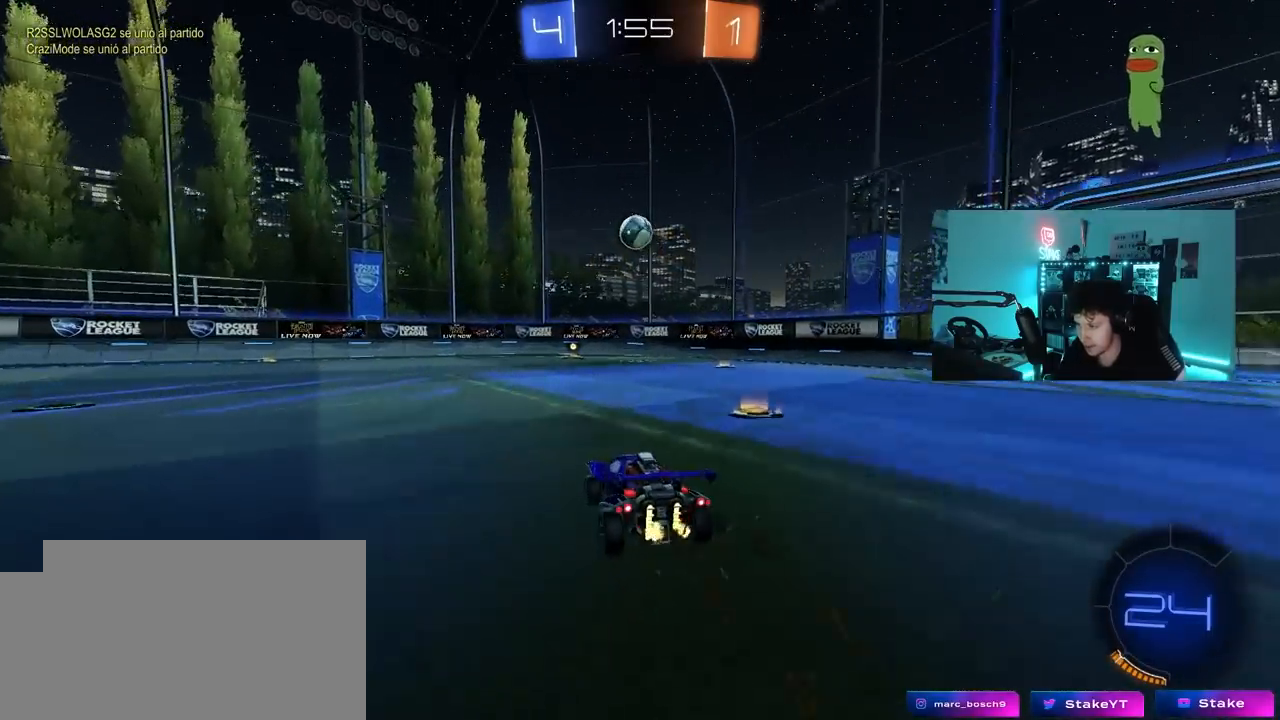
{"keys": [], "mouse": [], "mouse_move": "still", "events": [[17, "w", "up"], [67, "d", "down"], [117, "d", "up"], [117, "mouse_right", "down"], [250, "mouse_right", "up"]]}
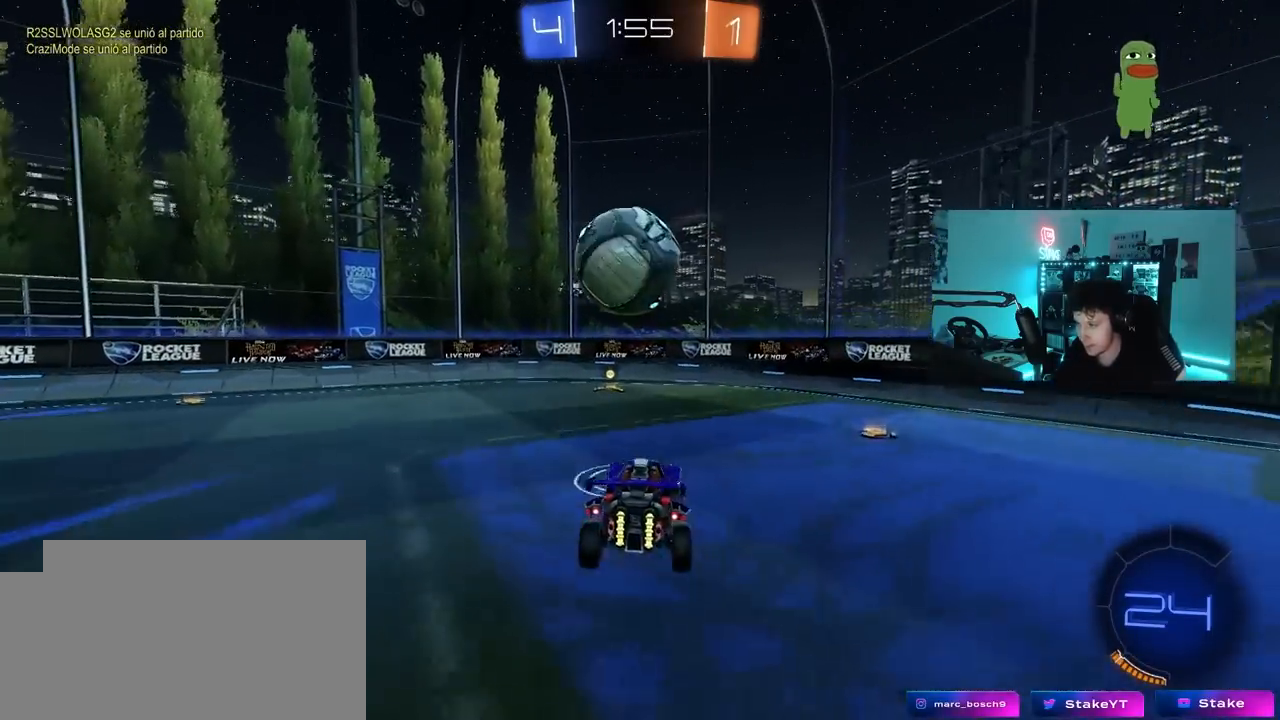
{"keys": ["s", "shift"], "mouse": ["left"], "mouse_move": "down-left", "events": [[33, "mouse_right", "down"], [183, "mouse_right", "up"], [233, "d", "down"], [267, "w", "down"], [417, "mouse_left", "down"], [417, "w", "up"], [467, "d", "up"], [500, "s", "down"], [500, "shift", "down"]]}
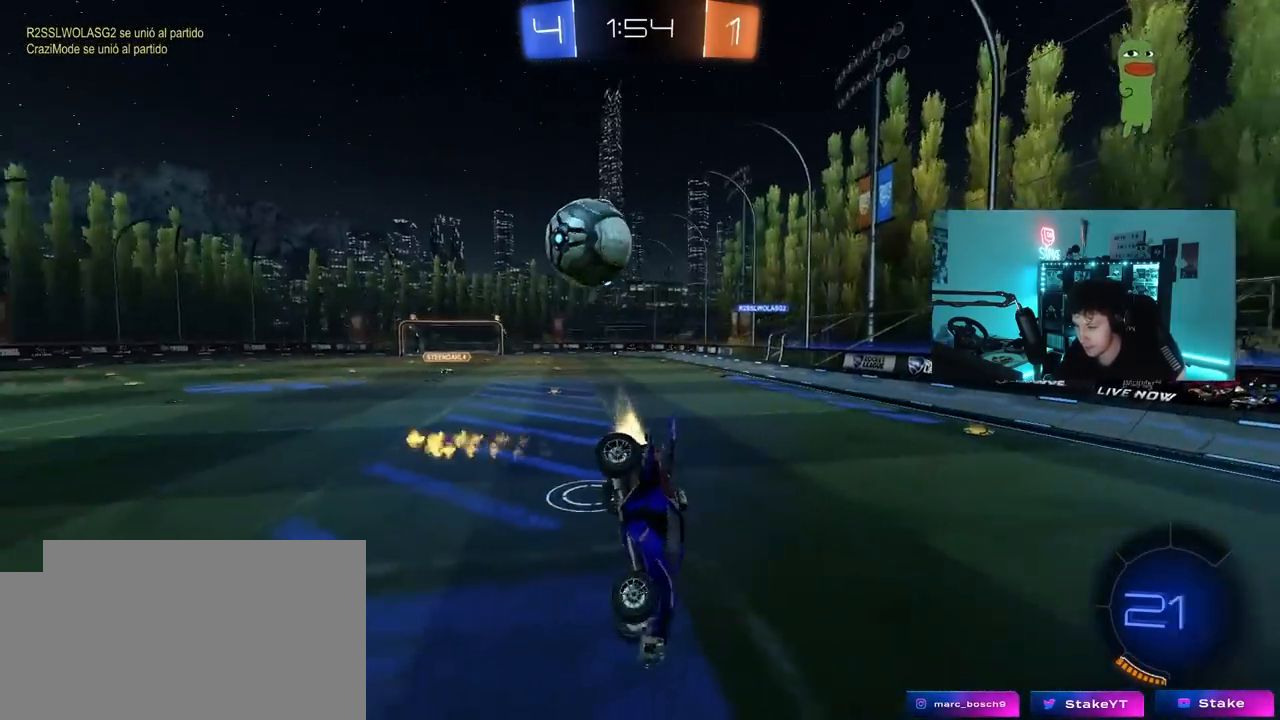
{"keys": ["a", "s"], "mouse": [], "mouse_move": "still", "events": [[50, "d", "down"], [150, "mouse_left", "up"], [233, "a", "down"], [283, "d", "up"], [433, "shift", "up"]]}
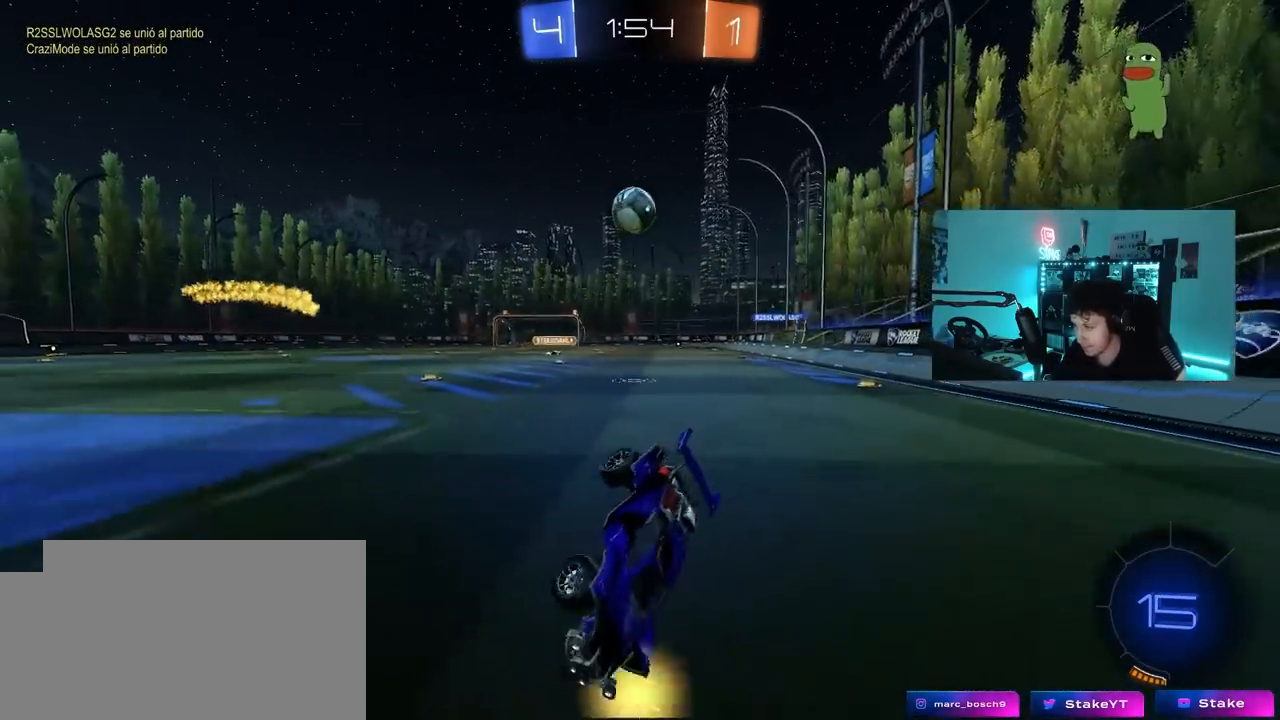
{"keys": ["d", "w"], "mouse": [], "mouse_move": "still", "events": [[117, "s", "up"], [217, "w", "down"], [350, "a", "up"], [400, "d", "down"]]}
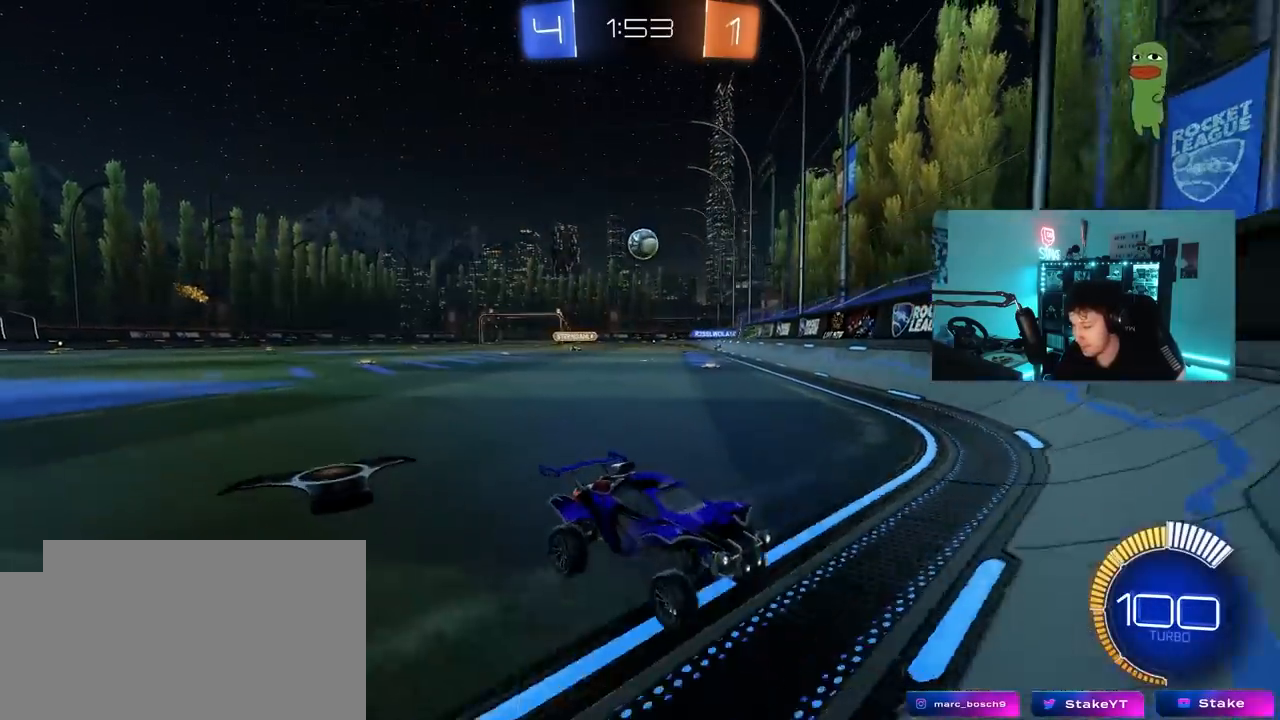
{"keys": ["d", "w"], "mouse": [], "mouse_move": "still", "events": [[183, "shift", "down"], [267, "shift", "up"]]}
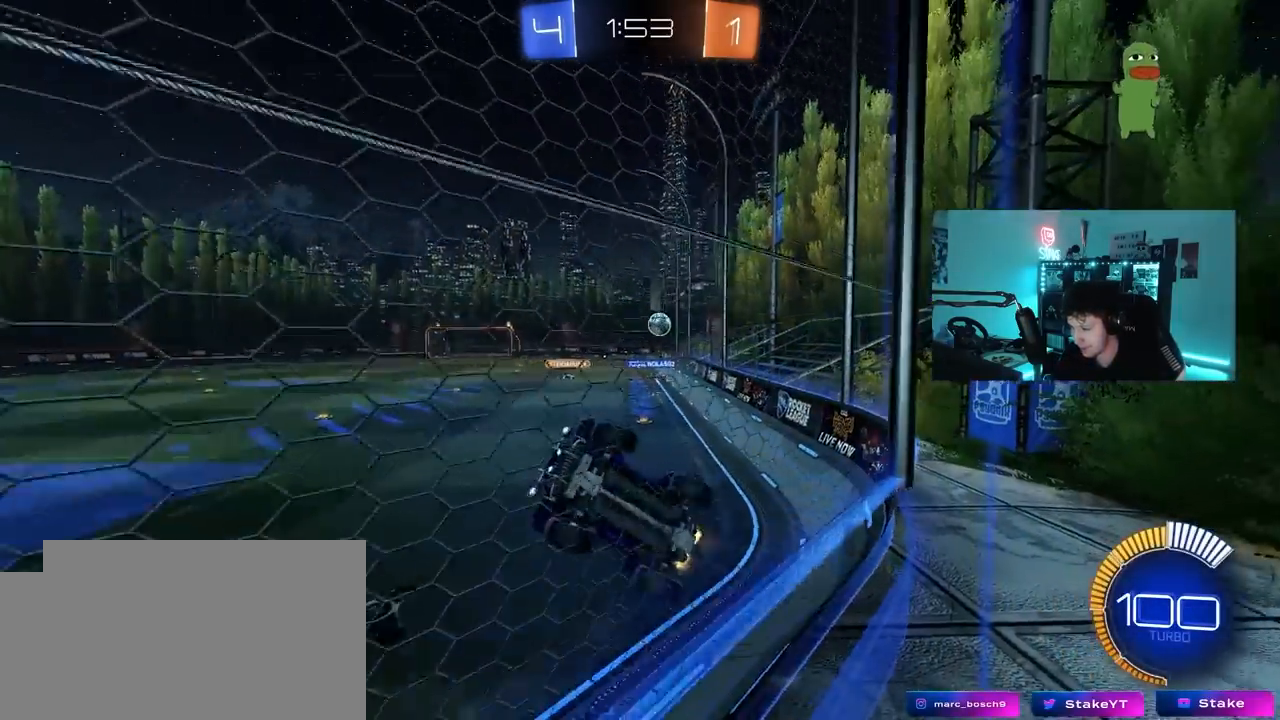
{"keys": ["d", "w"], "mouse": [], "mouse_move": "still", "events": [[250, "shift", "down"], [383, "shift", "up"]]}